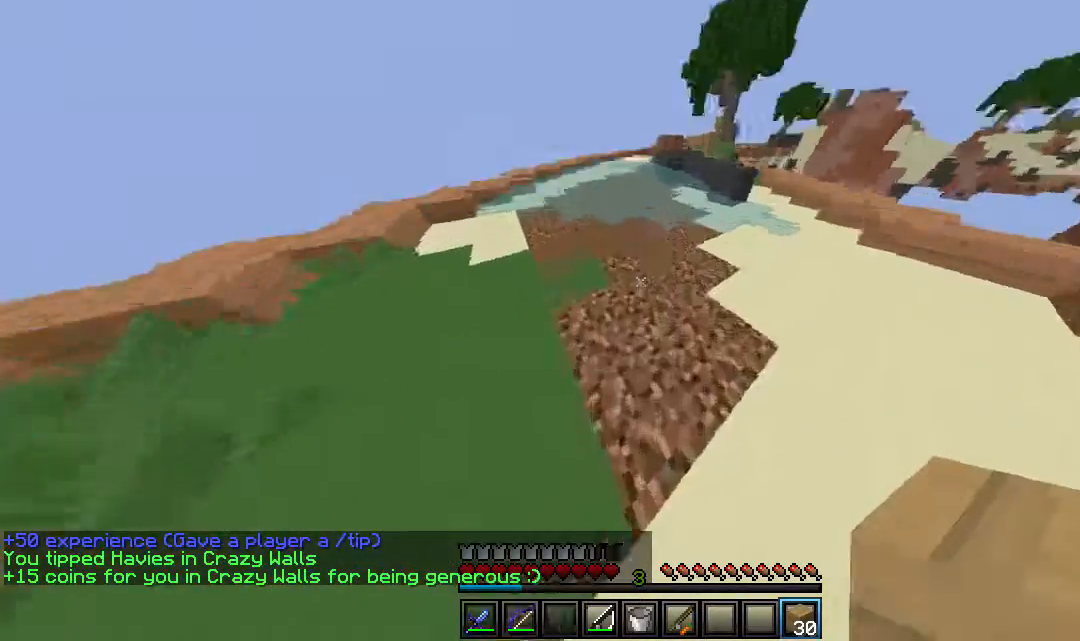
Gameplay with keyboard and mouse; each line is a JSON object with the keys and mouse buttons held at the frame after it. "events" lists presses ("down") and releases ("up") of "a", "d", "s", "w", "mouse_left" and "mouse_right" between this image and that frame as [ms after this image, input, new state], when the widget could be followed in between. "mouse_left", "mouse_right" = the "left", "right" buttons of the "mouse" list. No other keys are recorded. Fast repeated clicks can show as one long hold. Mouse movement is not recorded.
{"keys": ["w"], "mouse": ["right"], "events": [[150, "mouse_right", "down"]]}
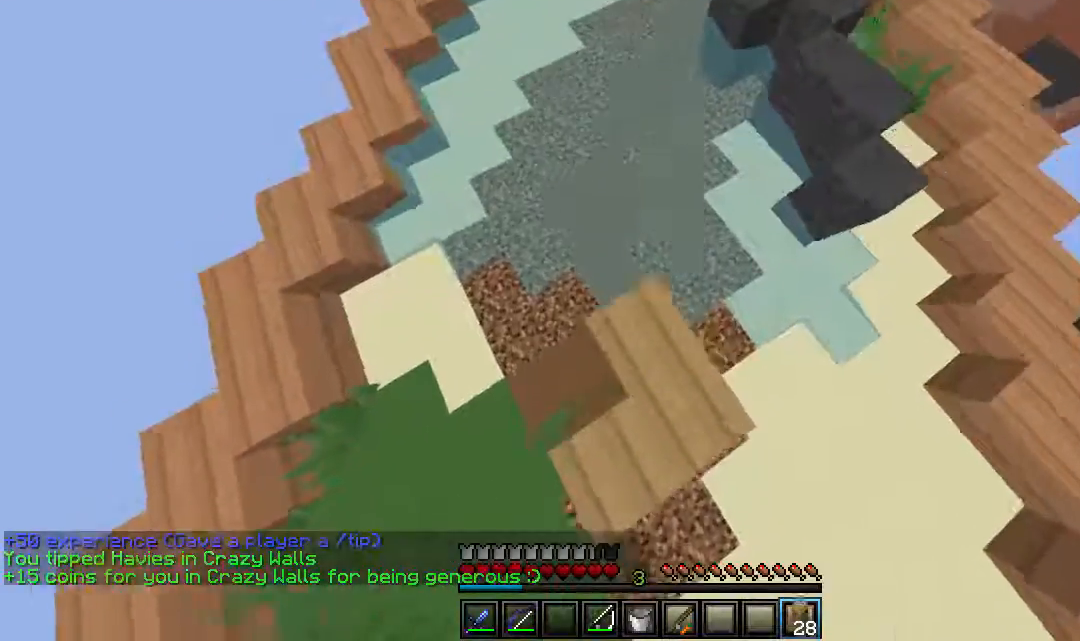
{"keys": ["w"], "mouse": [], "events": [[450, "mouse_right", "up"]]}
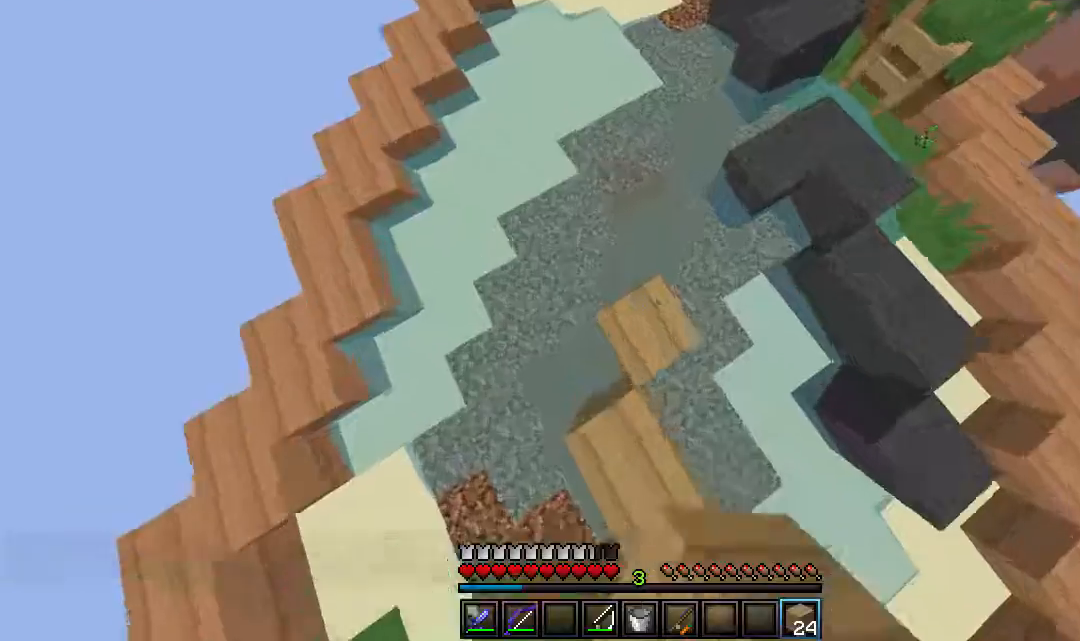
{"keys": ["w"], "mouse": [], "events": [[150, "mouse_right", "down"], [333, "mouse_right", "up"]]}
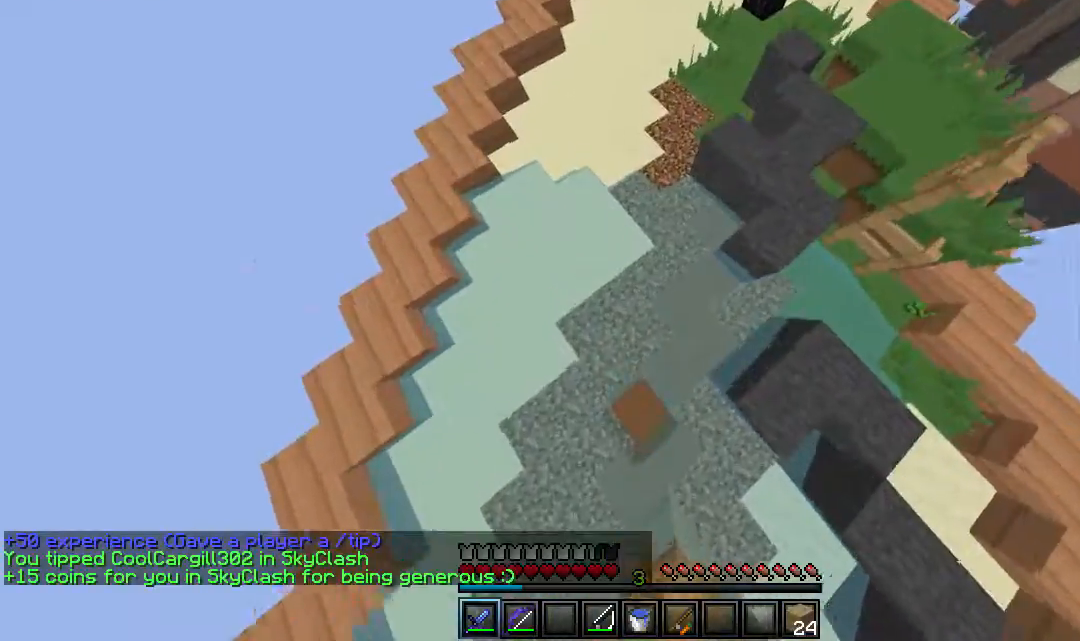
{"keys": ["w"], "mouse": ["right"], "events": [[50, "mouse_right", "down"]]}
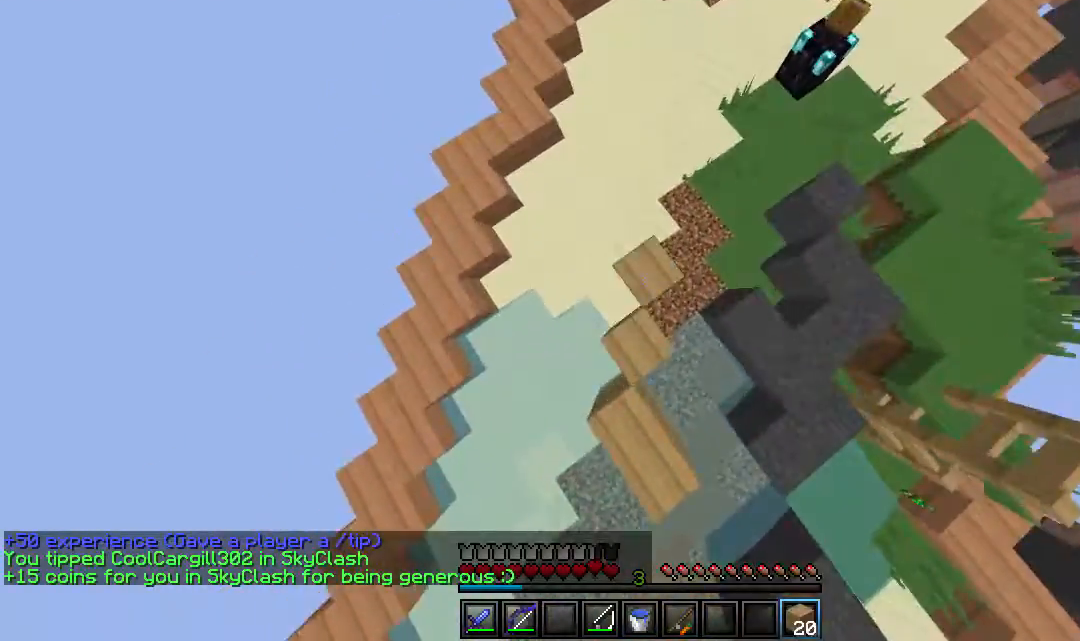
{"keys": ["w"], "mouse": [], "events": [[100, "mouse_right", "up"]]}
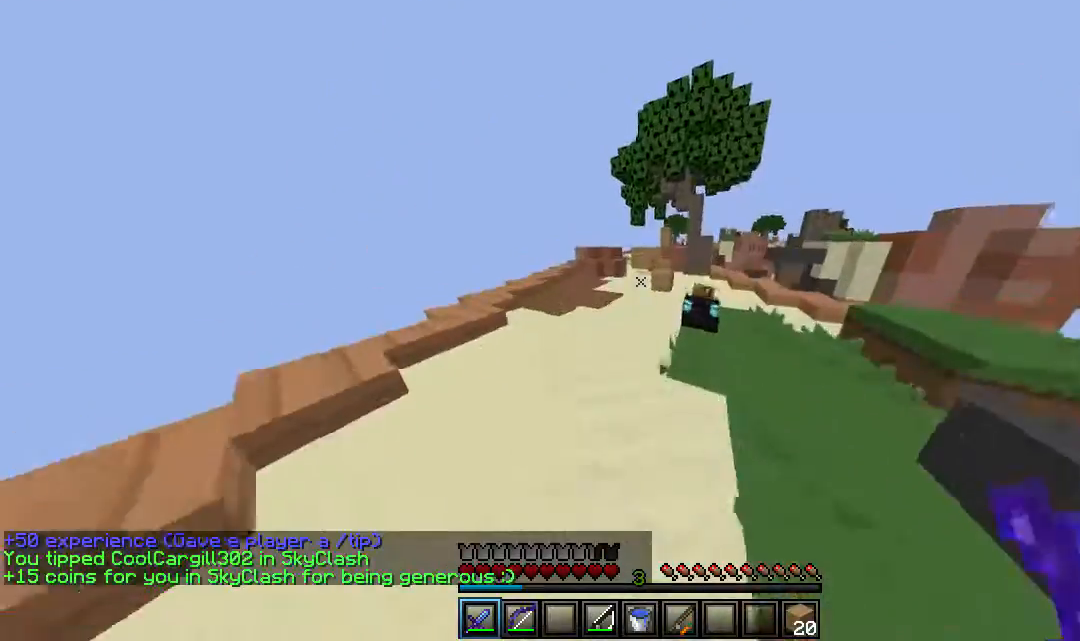
{"keys": ["w"], "mouse": [], "events": []}
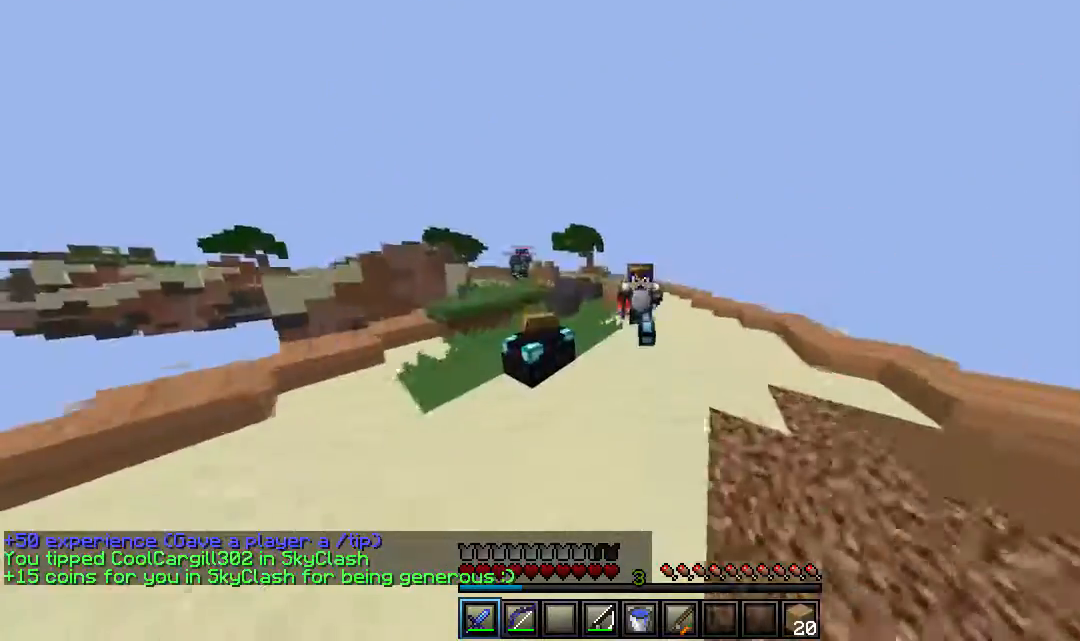
{"keys": ["w"], "mouse": [], "events": []}
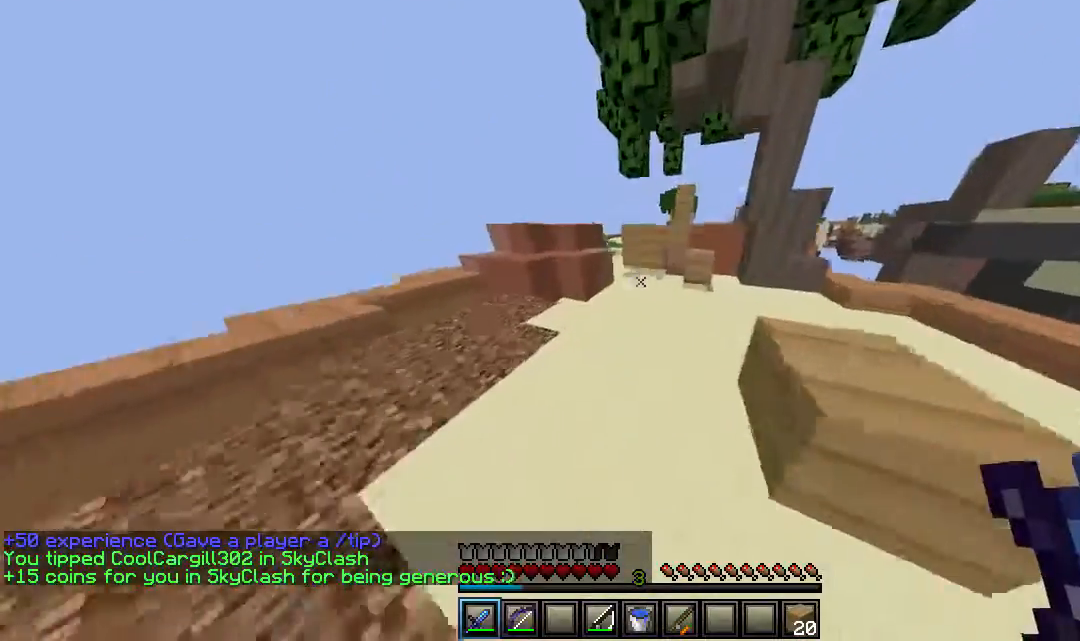
{"keys": ["w"], "mouse": [], "events": []}
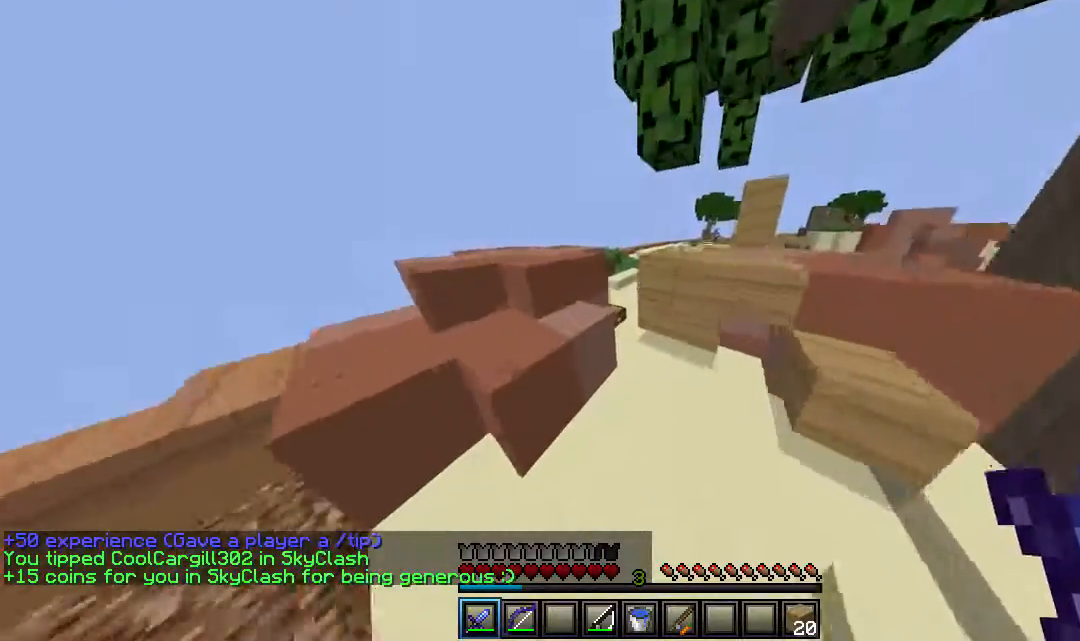
{"keys": ["a", "w"], "mouse": [], "events": [[417, "a", "down"]]}
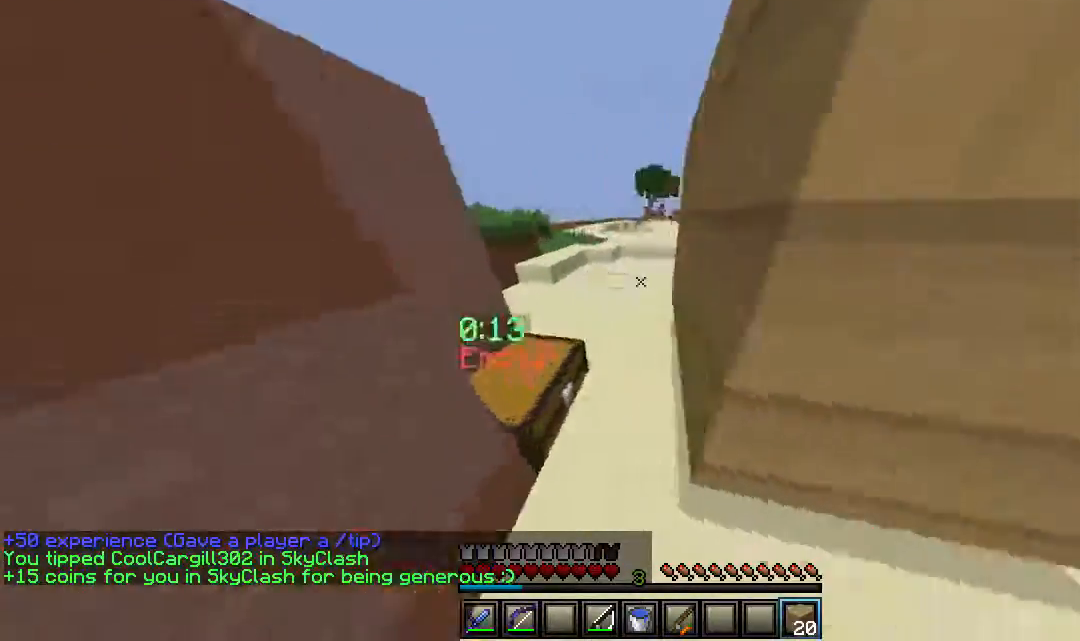
{"keys": ["s"], "mouse": ["right"], "events": [[100, "a", "up"], [167, "a", "down"], [283, "s", "down"], [283, "w", "up"], [317, "mouse_right", "down"], [483, "a", "up"]]}
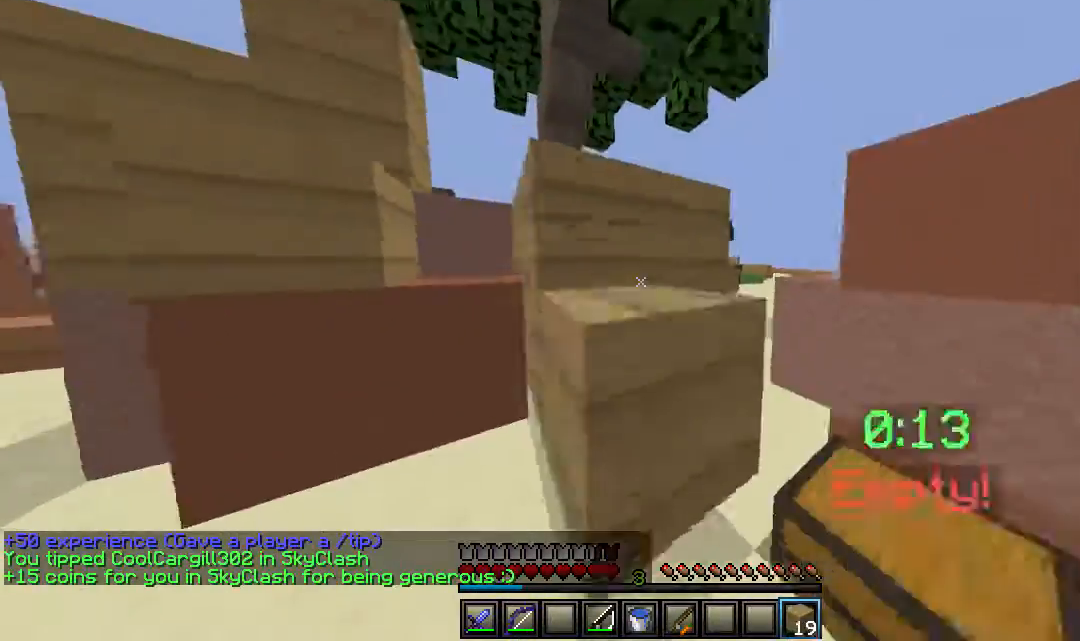
{"keys": ["a", "w"], "mouse": [], "events": [[133, "a", "down"], [400, "mouse_right", "up"], [450, "s", "up"], [450, "w", "down"]]}
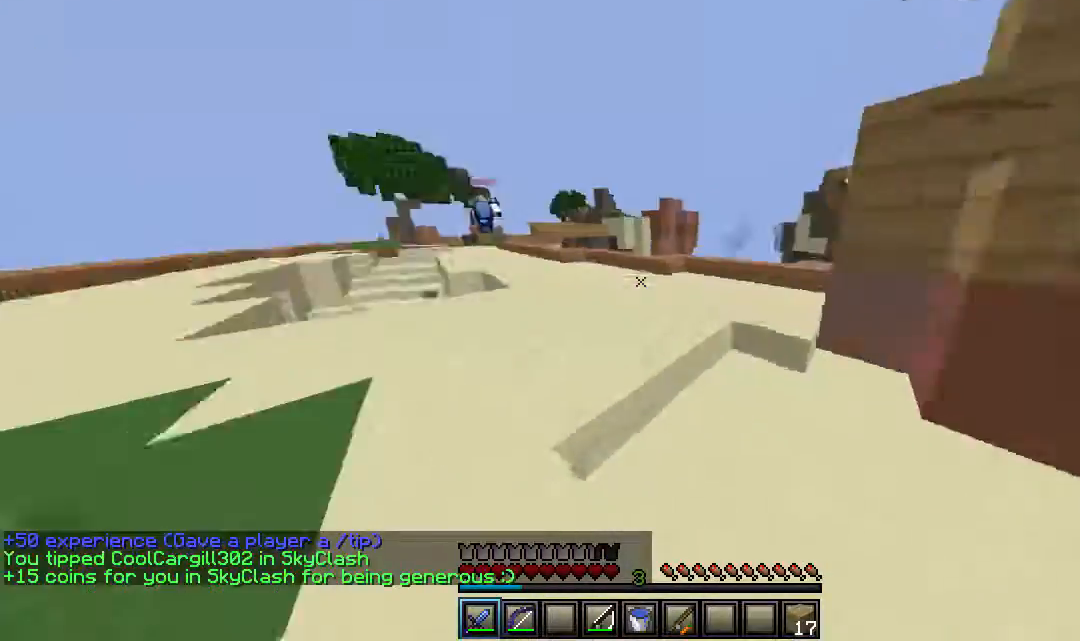
{"keys": ["w"], "mouse": ["right"], "events": [[183, "a", "up"], [500, "mouse_right", "down"]]}
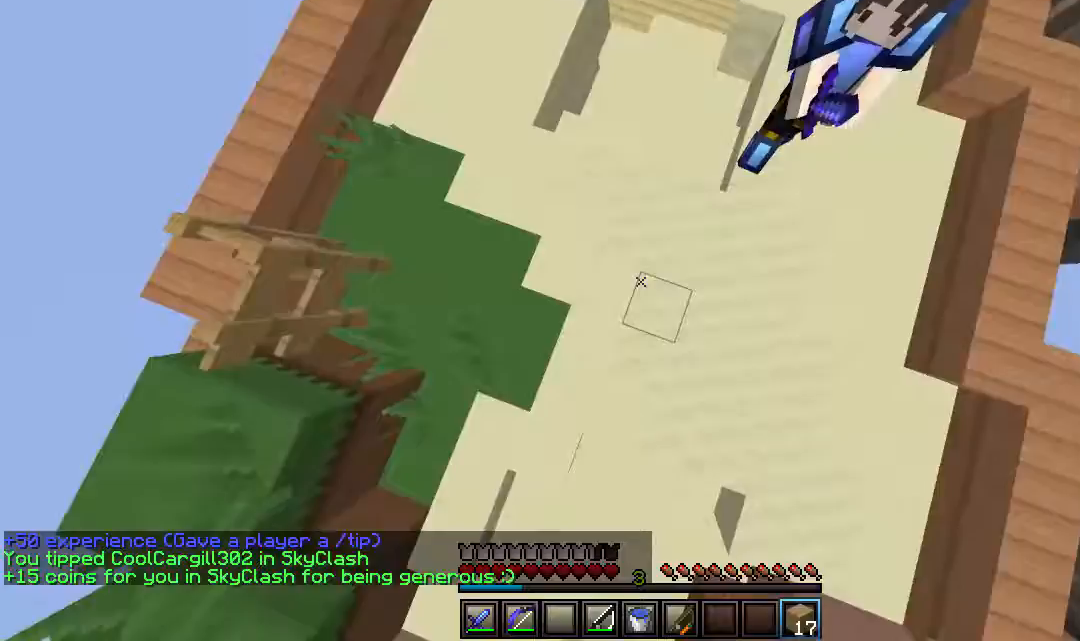
{"keys": ["w"], "mouse": ["right"], "events": [[100, "a", "down"], [317, "a", "up"]]}
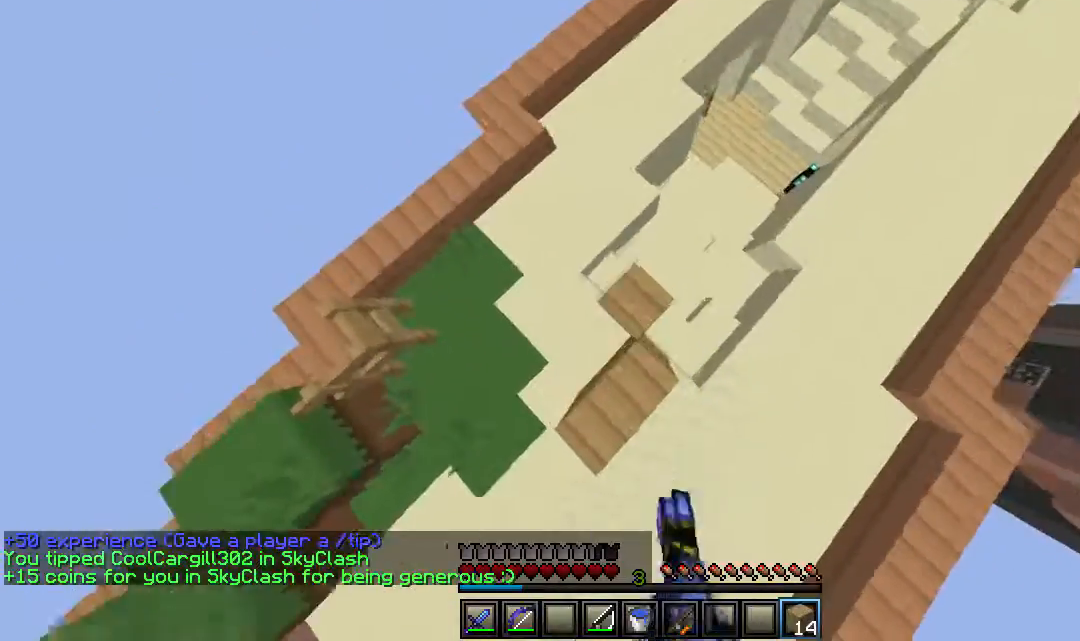
{"keys": ["w"], "mouse": ["right"], "events": [[183, "d", "down"], [317, "d", "up"]]}
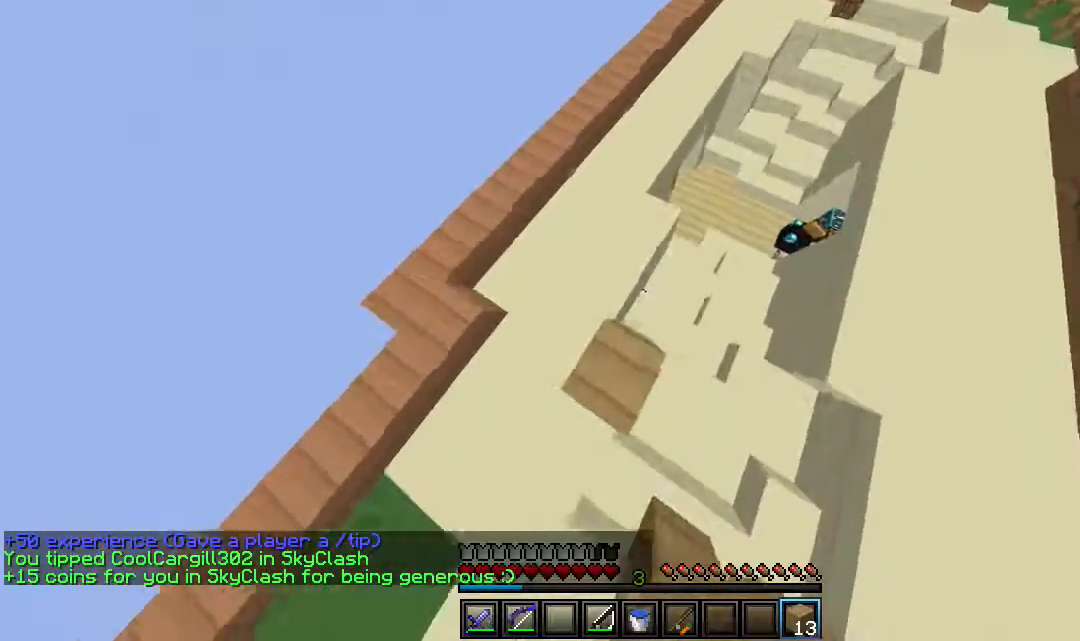
{"keys": ["a", "w"], "mouse": [], "events": [[17, "mouse_right", "up"], [433, "a", "down"]]}
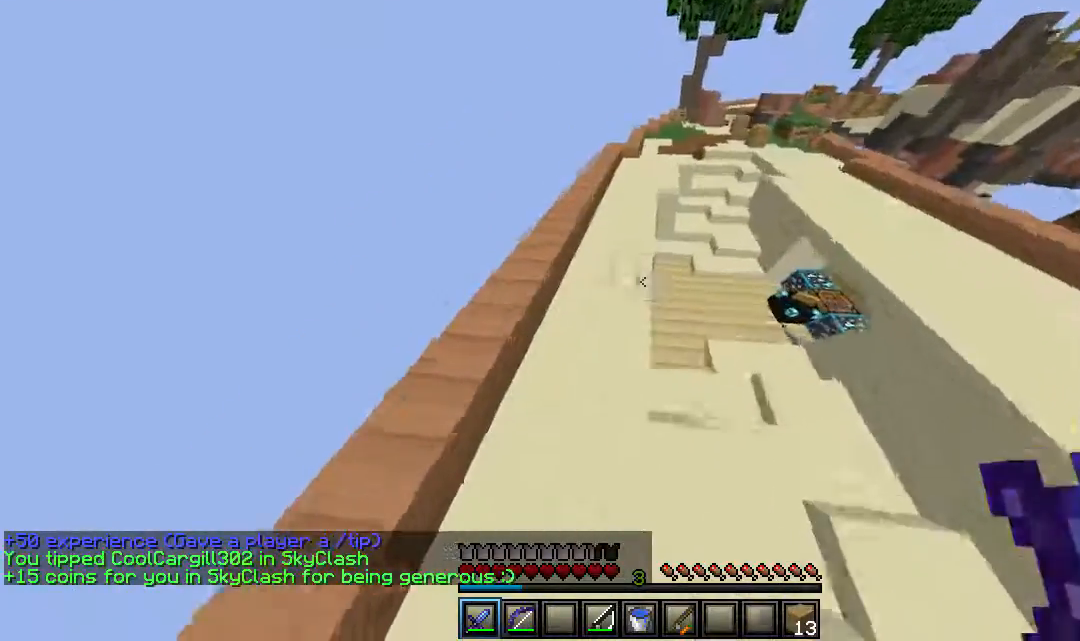
{"keys": ["w"], "mouse": [], "events": [[83, "a", "up"]]}
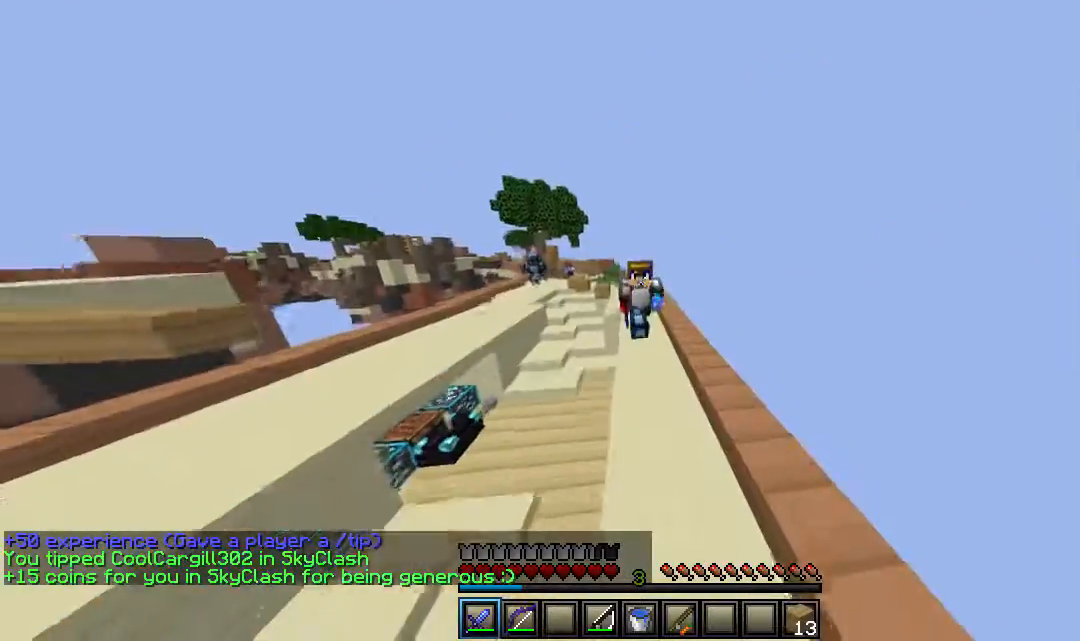
{"keys": ["w"], "mouse": [], "events": []}
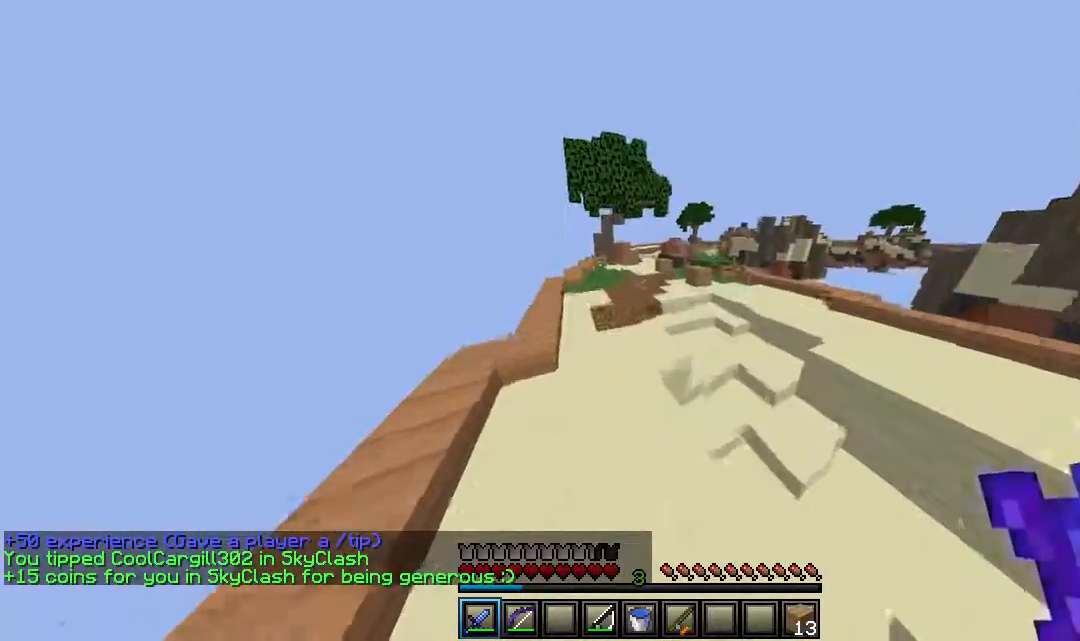
{"keys": ["w"], "mouse": [], "events": []}
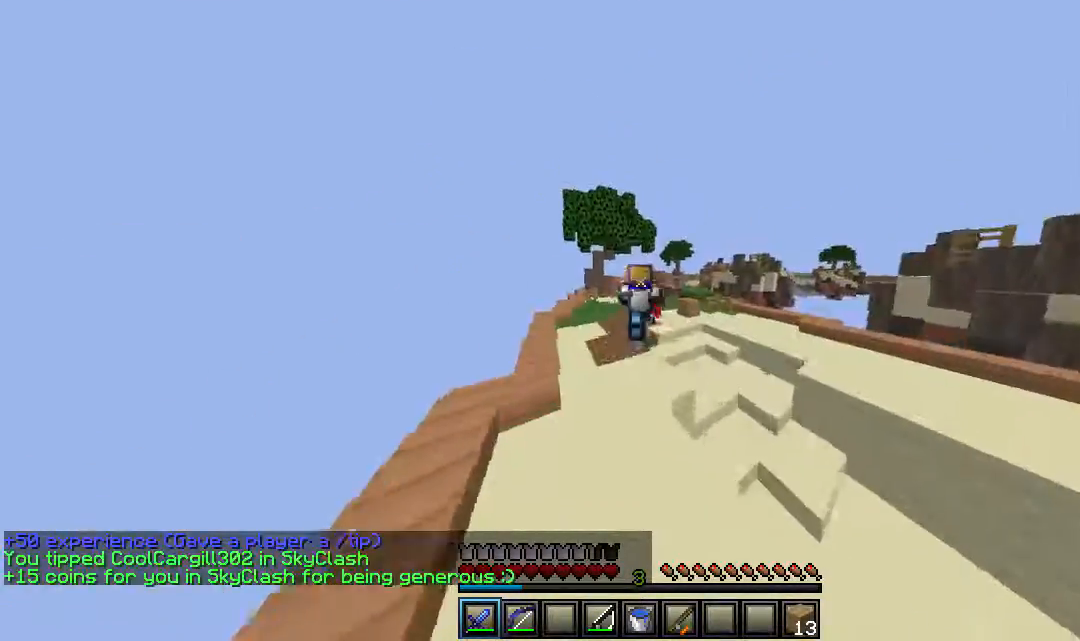
{"keys": ["w"], "mouse": [], "events": []}
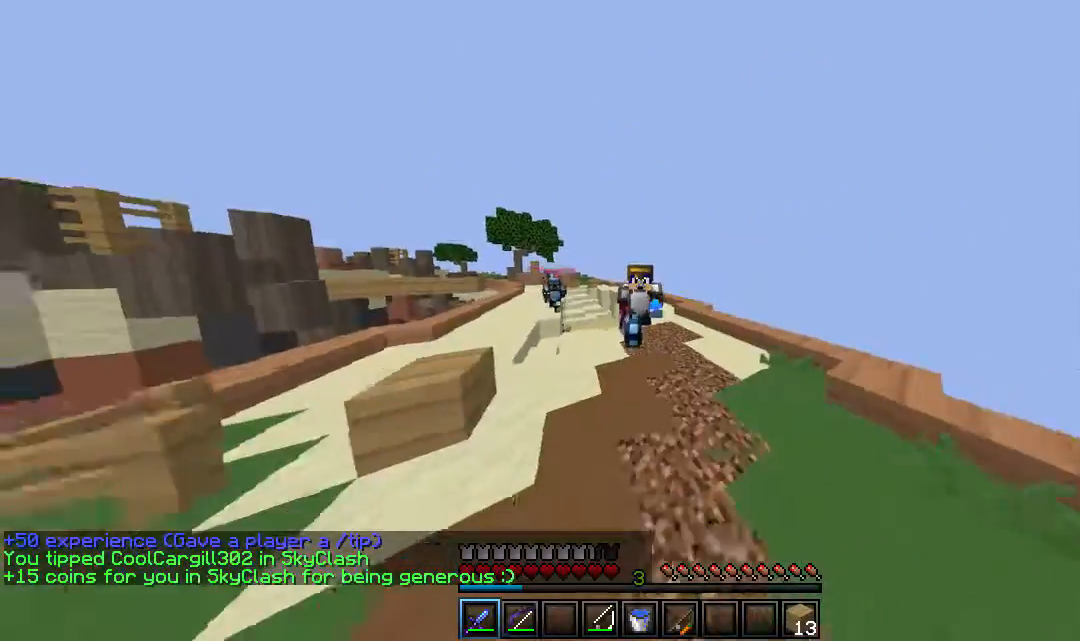
{"keys": ["w"], "mouse": [], "events": []}
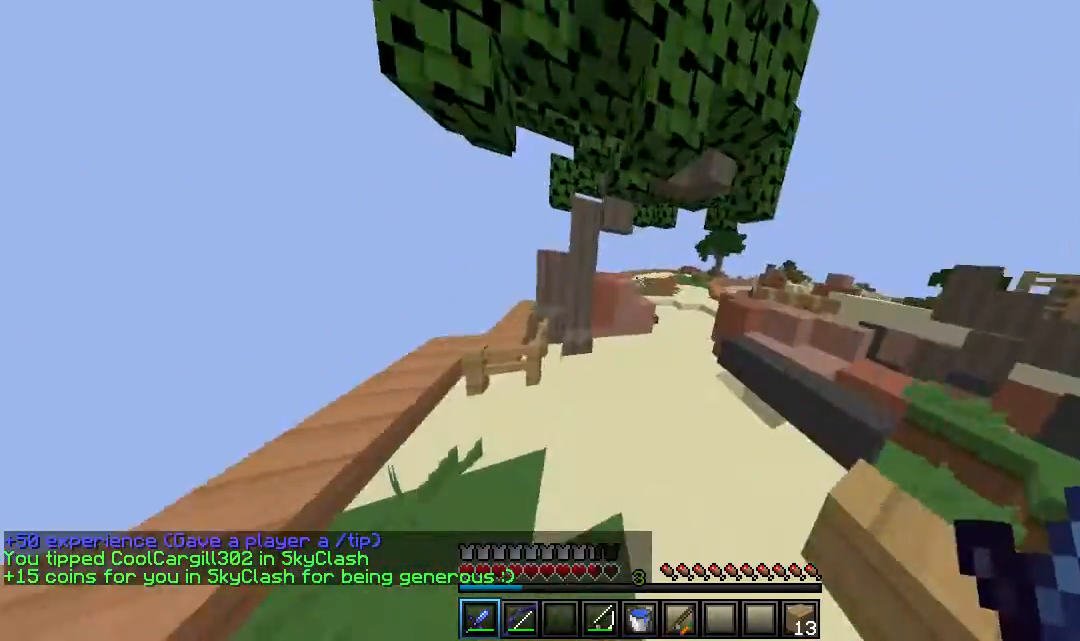
{"keys": ["d", "w"], "mouse": [], "events": [[183, "d", "down"]]}
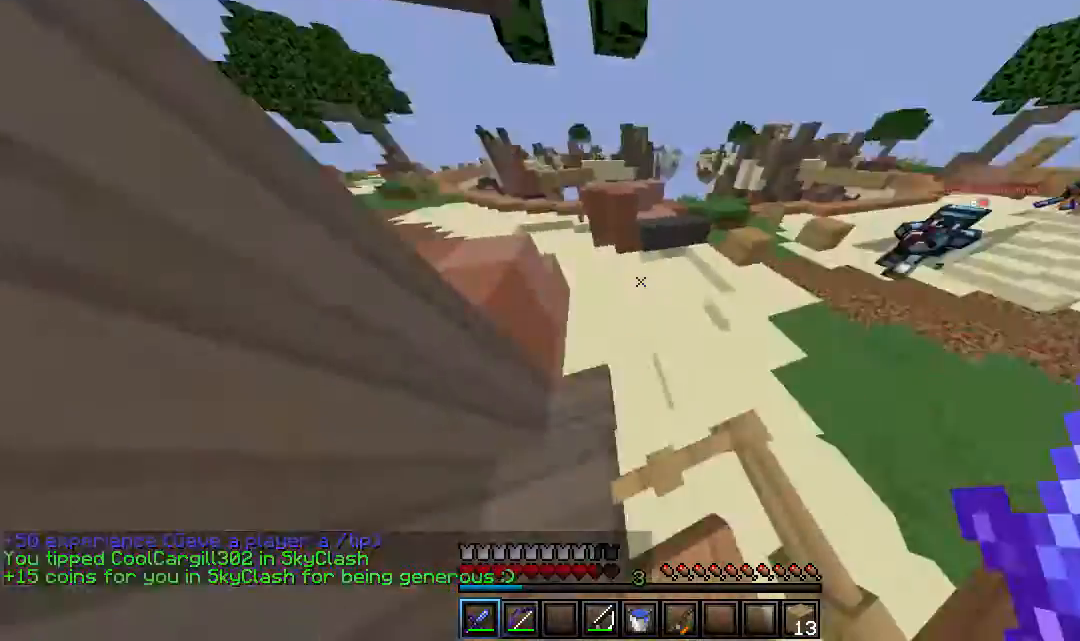
{"keys": ["a", "w"], "mouse": ["right"], "events": [[150, "a", "down"], [150, "d", "up"], [350, "mouse_right", "down"]]}
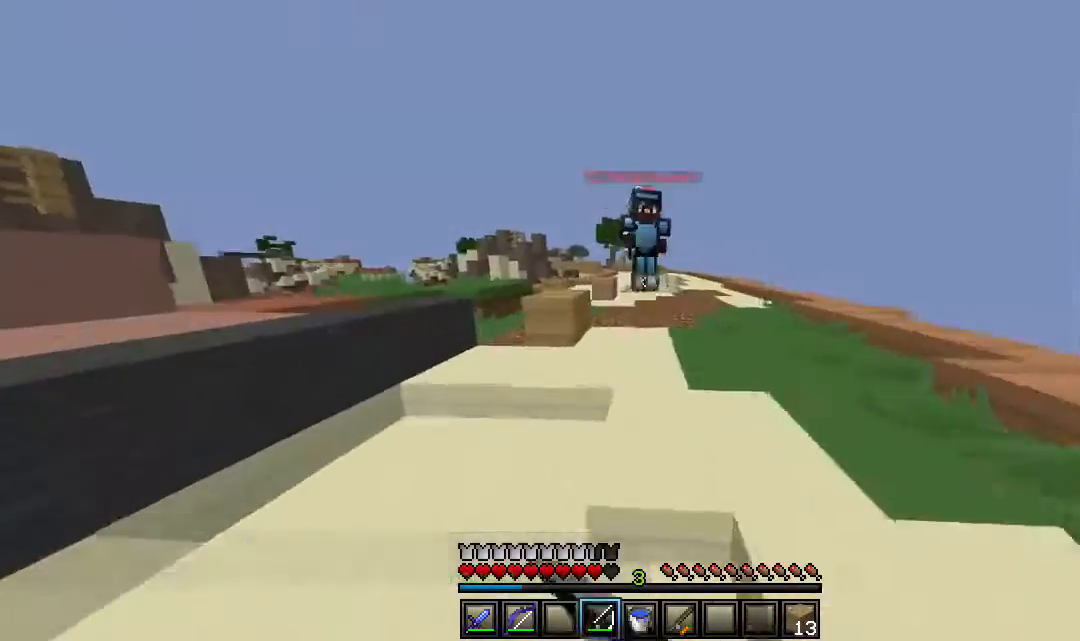
{"keys": ["a", "d", "s"], "mouse": ["left"]}
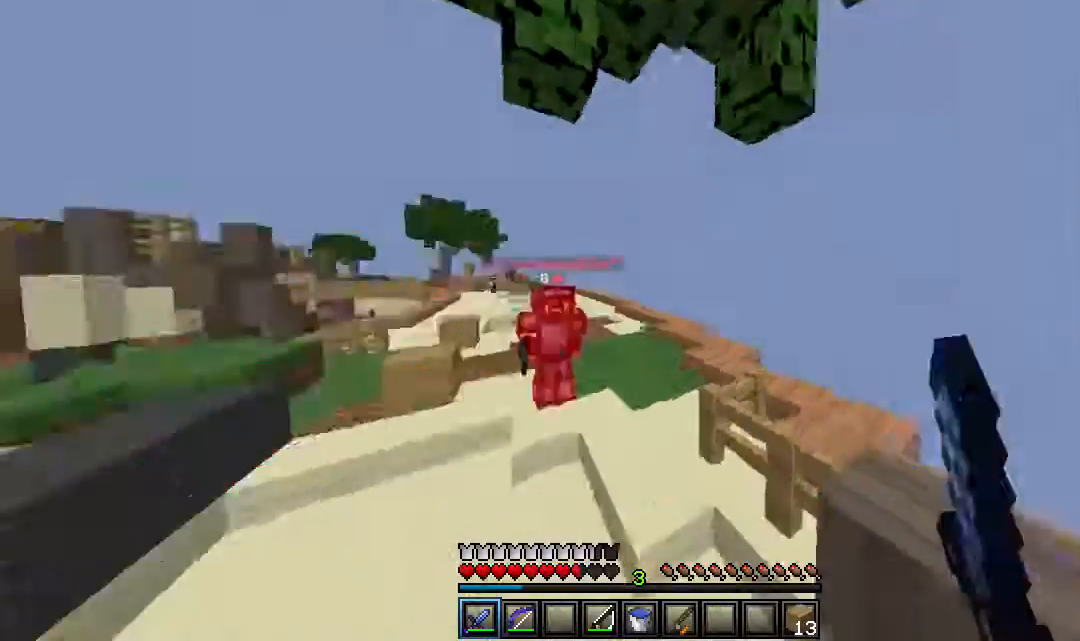
{"keys": ["d", "w"], "mouse": ["left"], "events": [[17, "s", "up"], [50, "d", "up"], [133, "mouse_left", "up"], [150, "w", "down"], [333, "mouse_right", "down"], [483, "a", "up"], [483, "d", "down"], [483, "mouse_left", "down"], [483, "mouse_right", "up"]]}
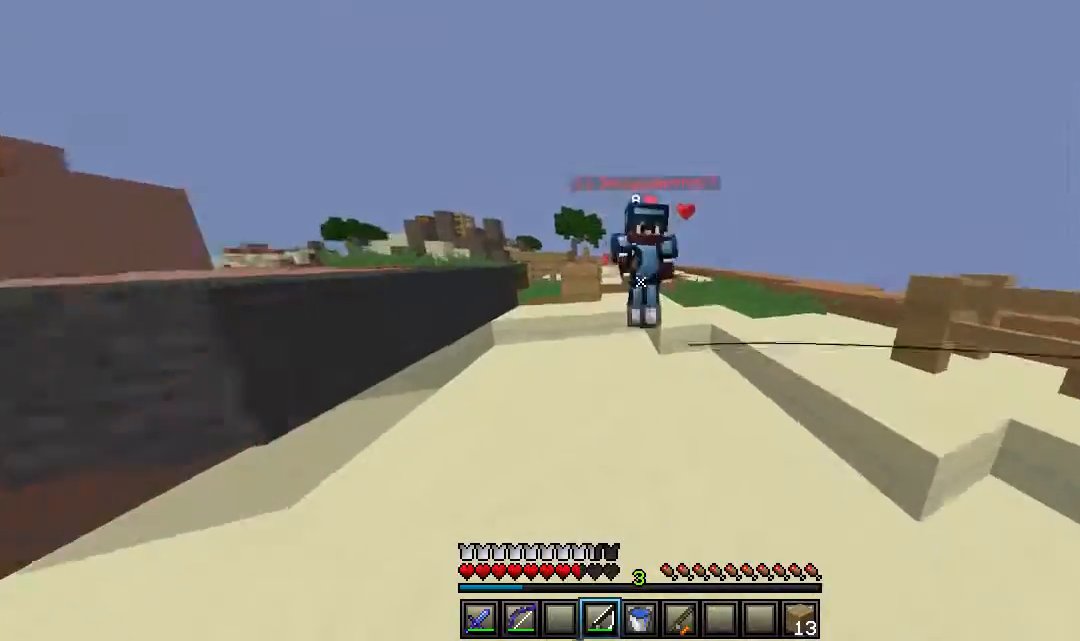
{"keys": ["a", "s"], "mouse": ["left"], "events": [[83, "a", "down"], [133, "mouse_right", "down"], [167, "d", "up"], [333, "d", "down"], [383, "w", "up"], [400, "s", "down"], [450, "mouse_right", "up"], [483, "d", "up"]]}